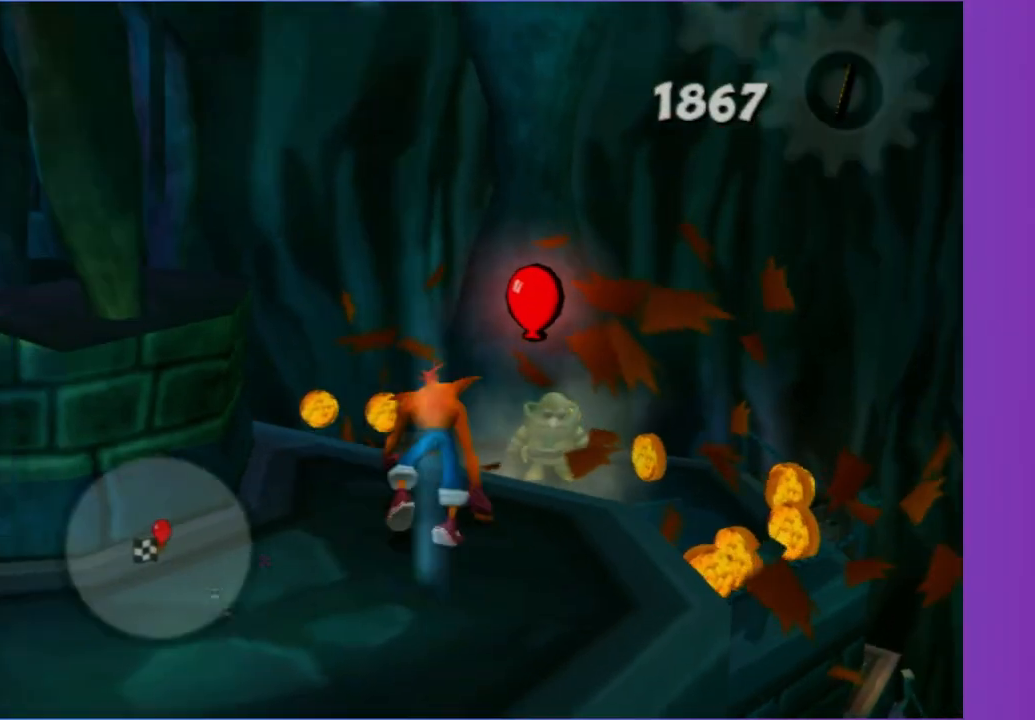
Gameplay with a controller (Xbox layout); each line is a JSON object with the inputs held at the frame after it. "button_events" lists button changes between this image and that frame as [ms after this image, input, new state], when the widget could be followed in between (sticks are given only as held states). Not read: L3 R3.
{"buttons": [], "left_stick": "up", "right_stick": "center", "button_events": [[100, "A", "down"], [367, "A", "up"]]}
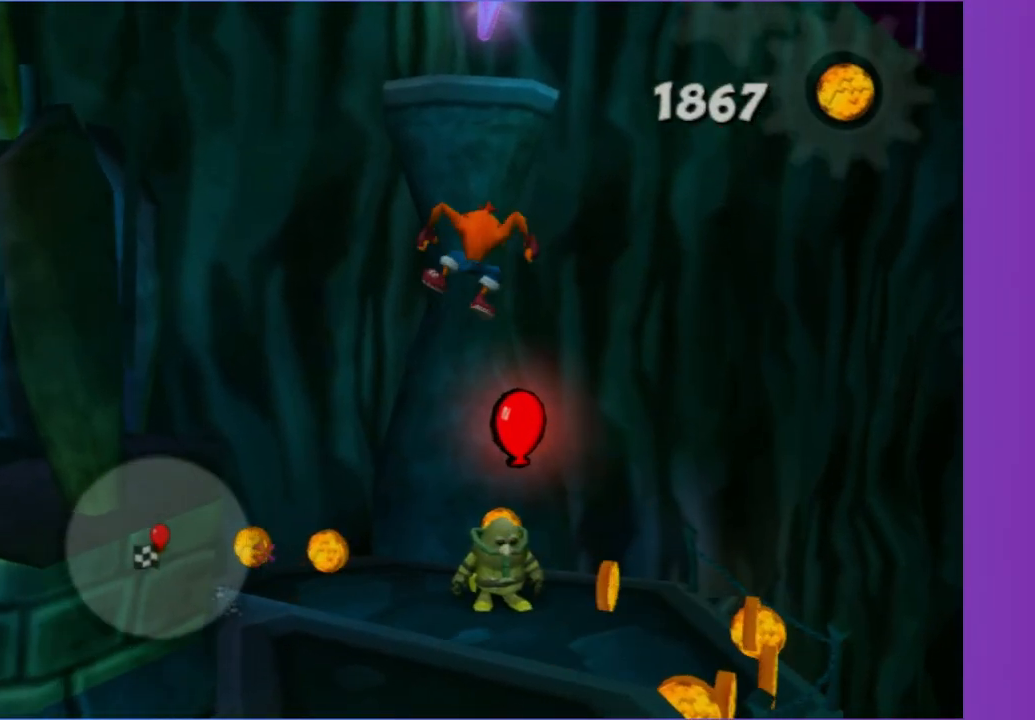
{"buttons": [], "left_stick": "up", "right_stick": "center", "button_events": [[117, "A", "down"], [283, "A", "up"], [417, "X", "down"], [500, "X", "up"]]}
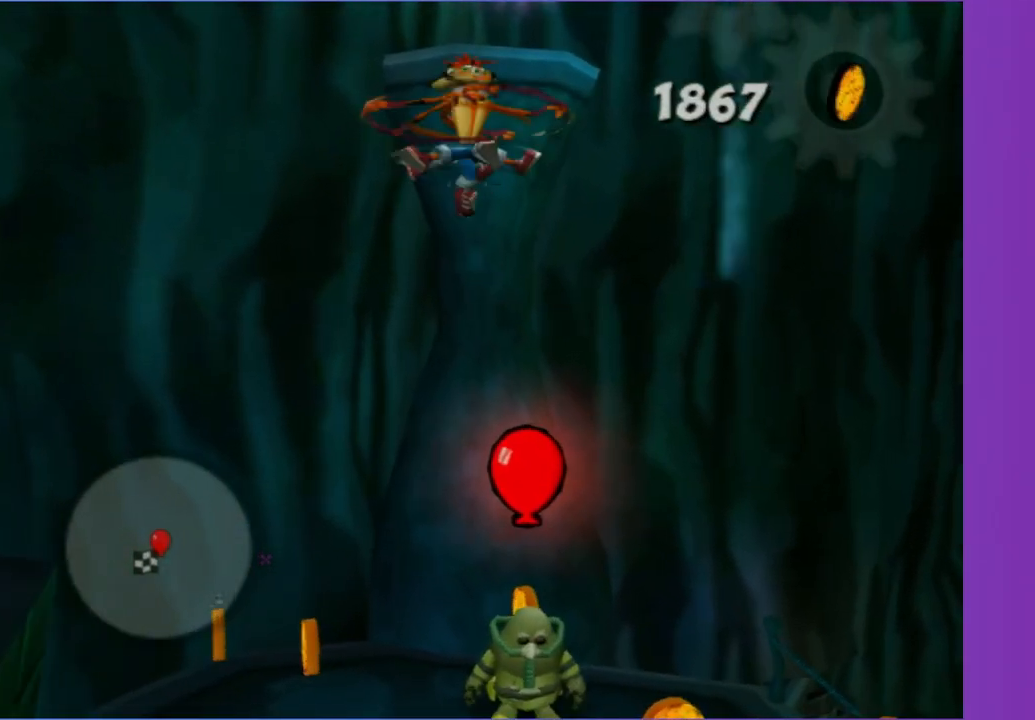
{"buttons": [], "left_stick": "up", "right_stick": "center", "button_events": [[100, "X", "down"], [200, "X", "up"], [283, "X", "down"], [383, "X", "up"]]}
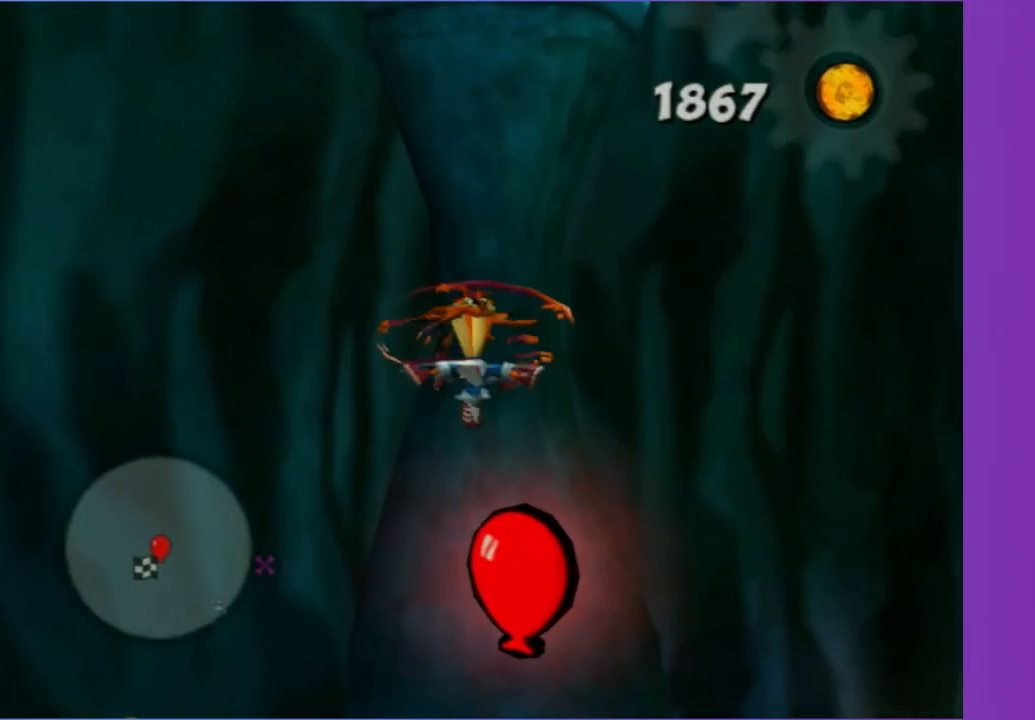
{"buttons": [], "left_stick": "down-left", "right_stick": "center", "button_events": []}
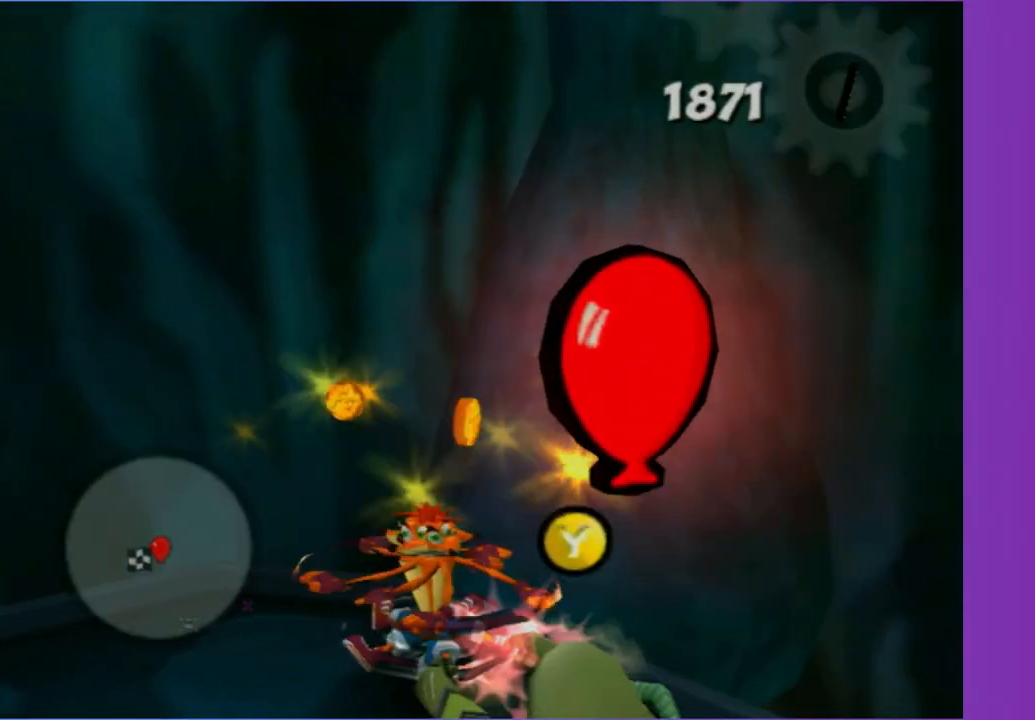
{"buttons": [], "left_stick": "down-left", "right_stick": "left", "button_events": [[350, "A", "down"], [467, "A", "up"]]}
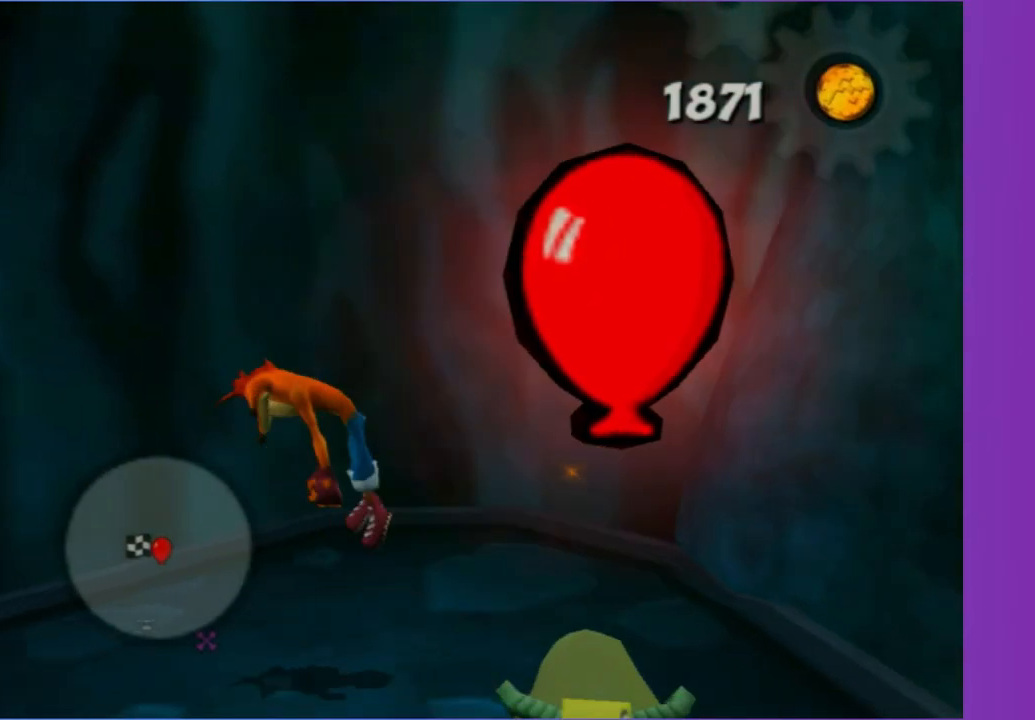
{"buttons": [], "left_stick": "down", "right_stick": "center", "button_events": [[117, "A", "down"], [233, "A", "up"]]}
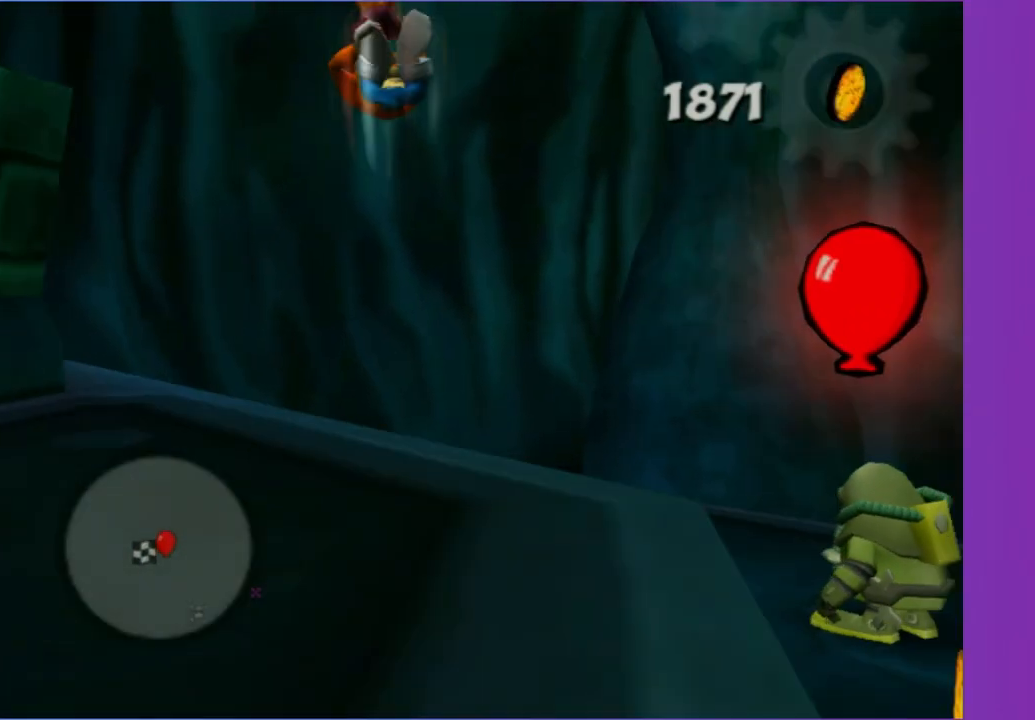
{"buttons": [], "left_stick": "up", "right_stick": "center", "button_events": []}
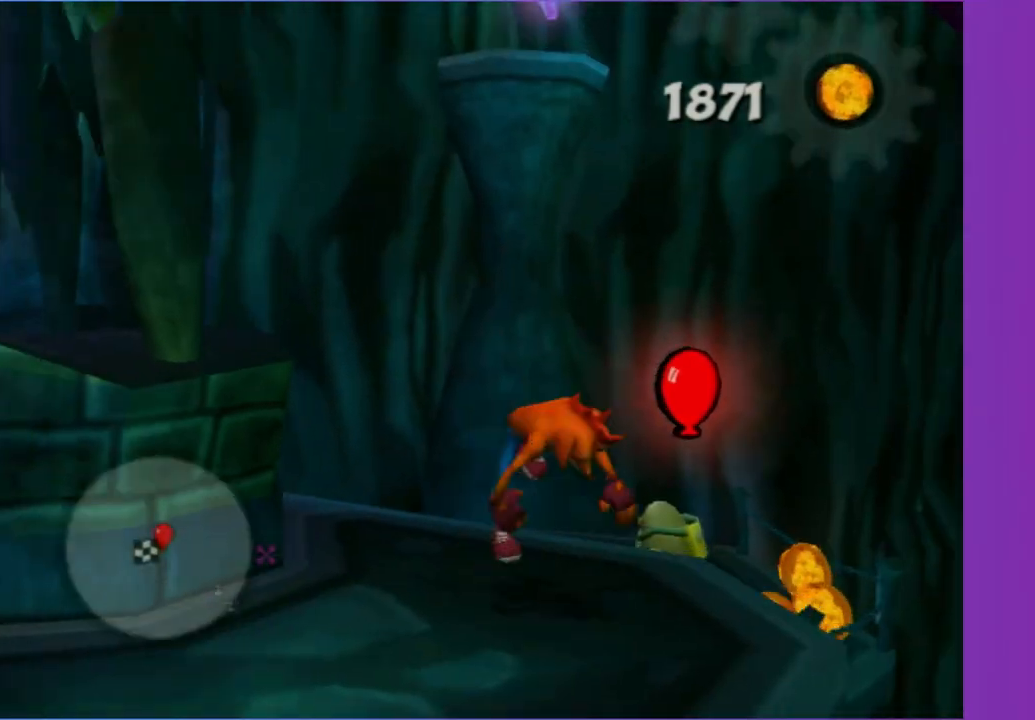
{"buttons": ["A"], "left_stick": "up", "right_stick": "center", "button_events": [[283, "A", "down"]]}
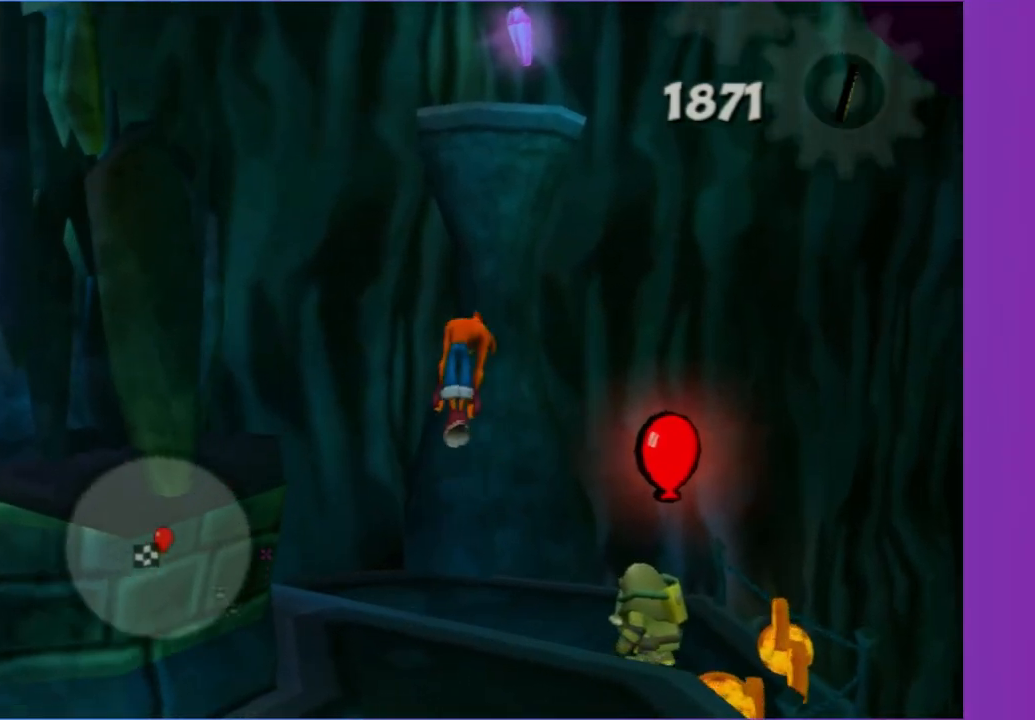
{"buttons": [], "left_stick": "up", "right_stick": "center", "button_events": [[33, "A", "up"], [233, "A", "down"], [450, "A", "up"]]}
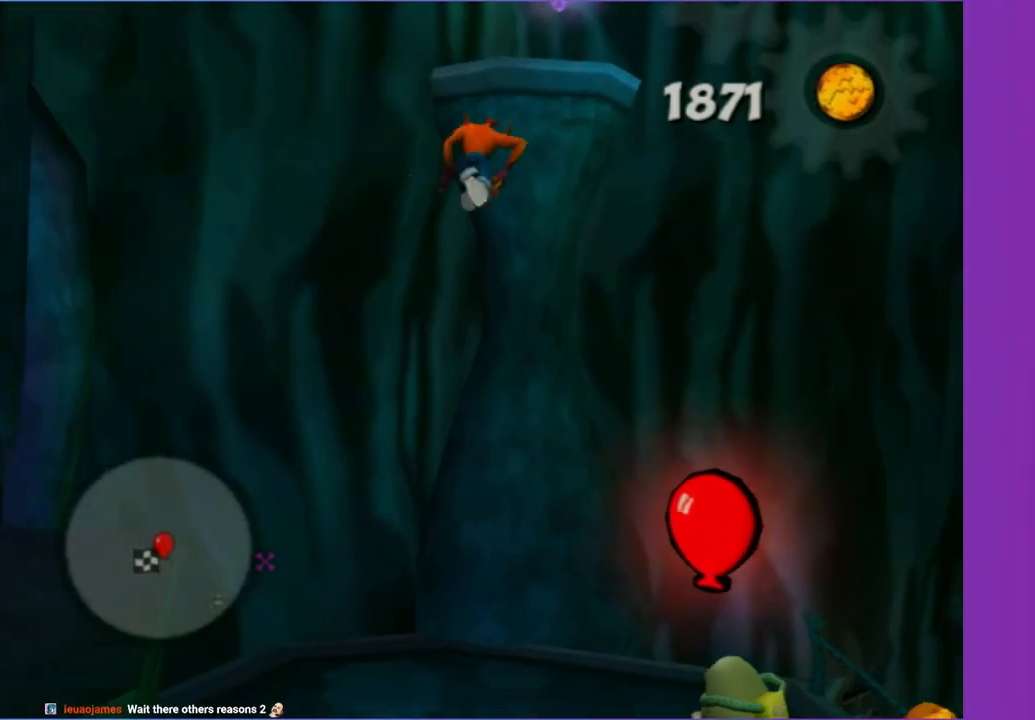
{"buttons": [], "left_stick": "up", "right_stick": "center", "button_events": [[50, "X", "down"], [167, "X", "up"], [267, "X", "down"], [350, "X", "up"]]}
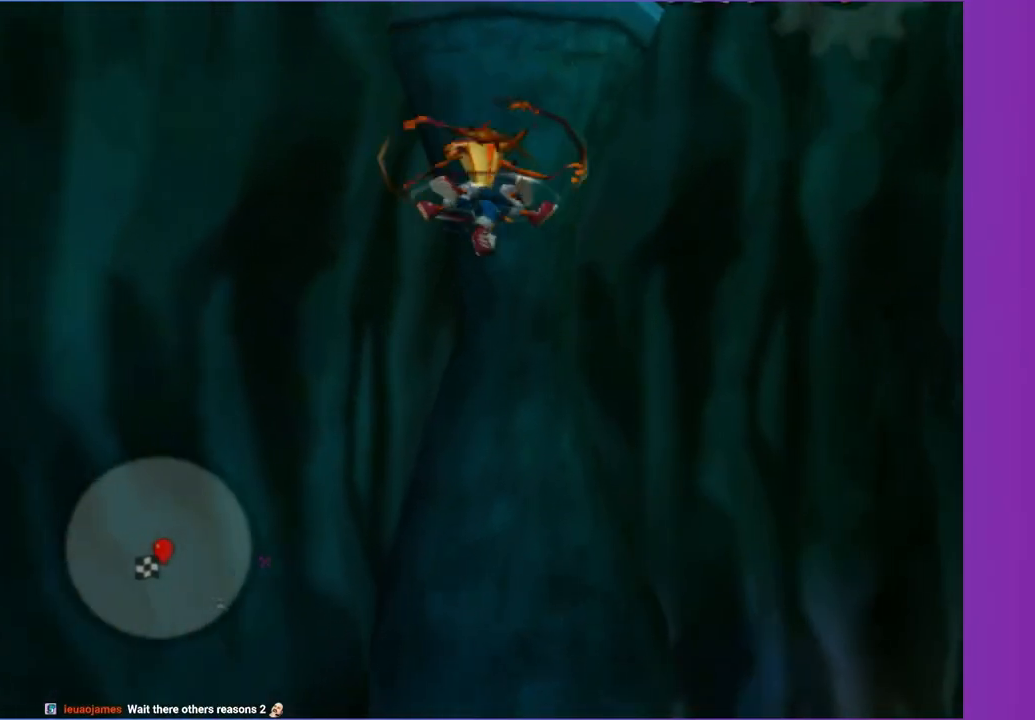
{"buttons": [], "left_stick": "down-left", "right_stick": "center", "button_events": []}
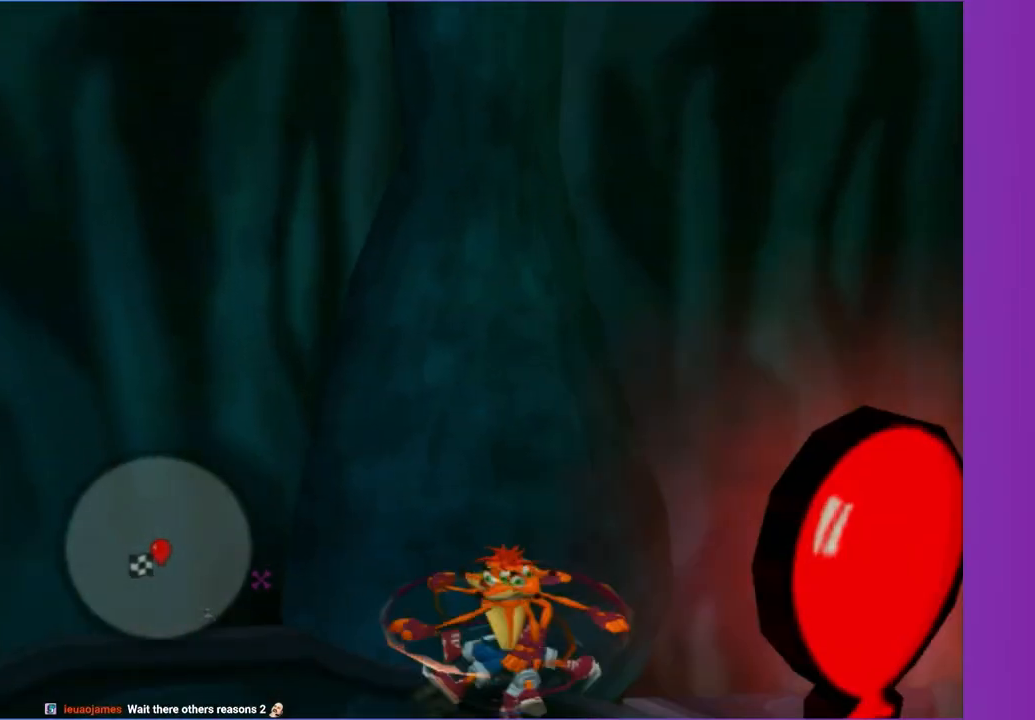
{"buttons": ["A"], "left_stick": "down-left", "right_stick": "left", "button_events": [[417, "A", "down"]]}
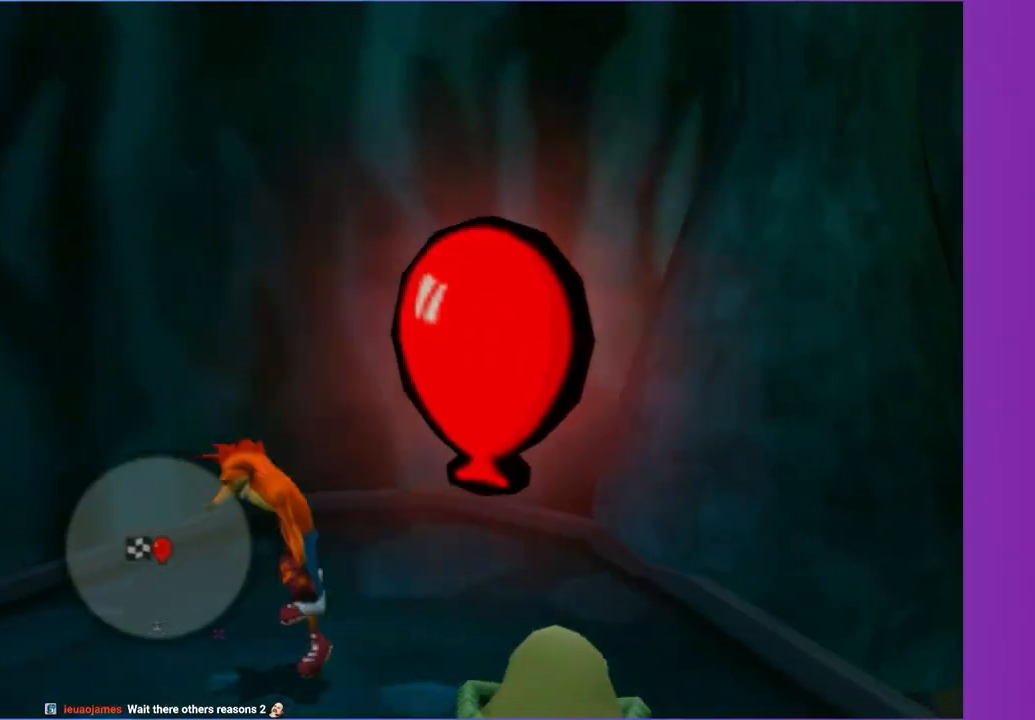
{"buttons": [], "left_stick": "down-left", "right_stick": "left", "button_events": [[33, "A", "up"], [283, "A", "down"], [417, "A", "up"]]}
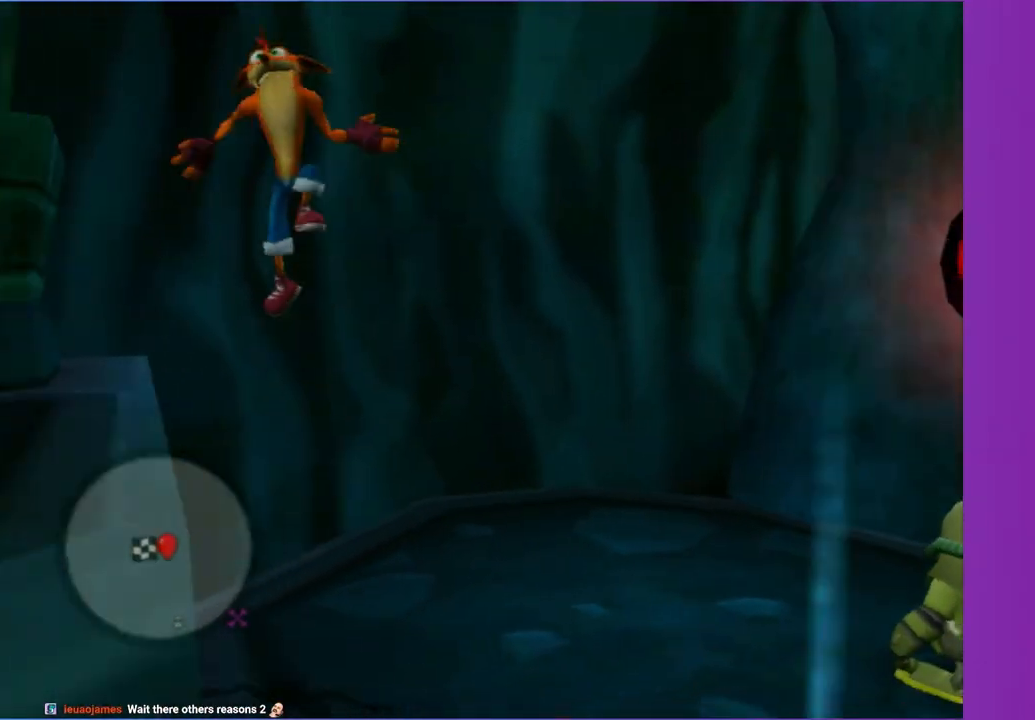
{"buttons": [], "left_stick": "down-left", "right_stick": "left", "button_events": []}
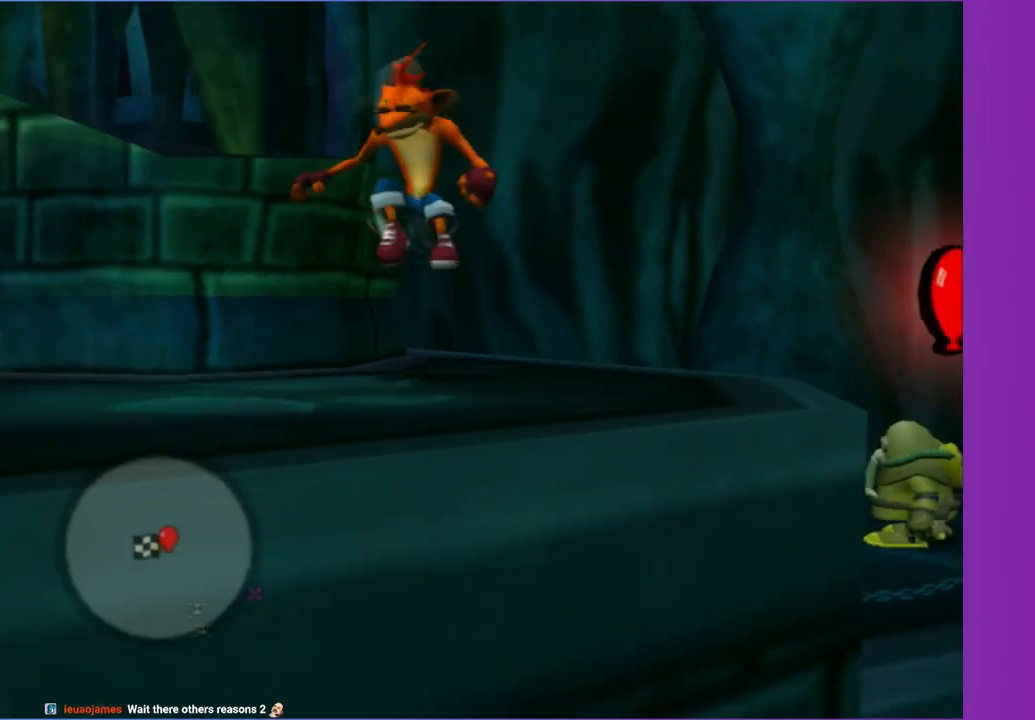
{"buttons": [], "left_stick": "up", "right_stick": "center", "button_events": []}
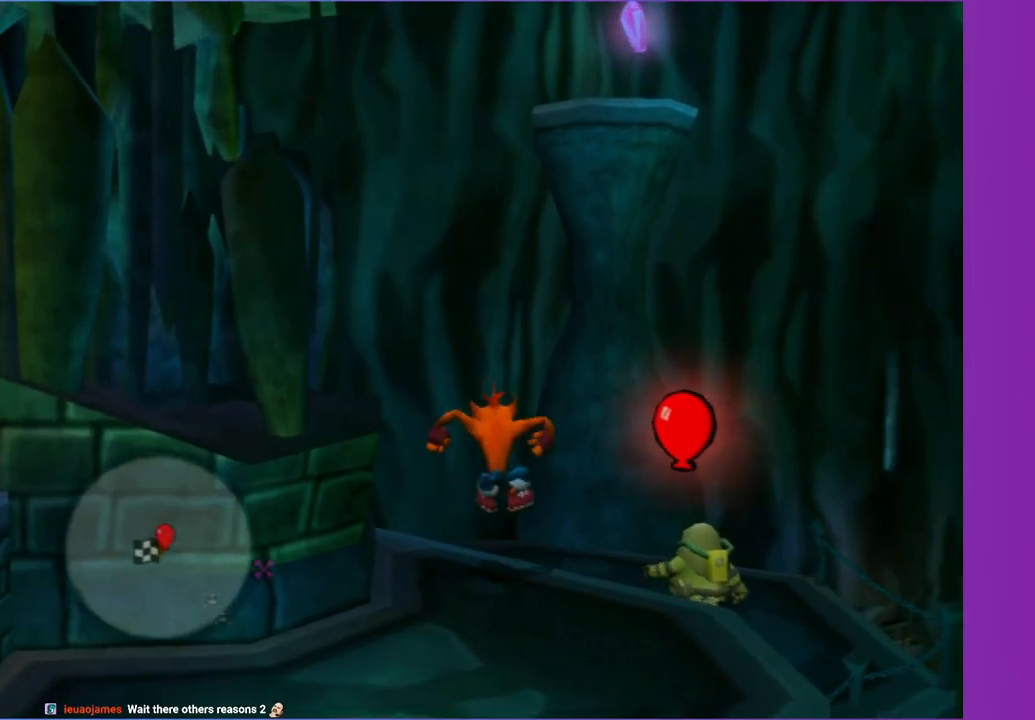
{"buttons": [], "left_stick": "up", "right_stick": "center", "button_events": [[83, "A", "down"], [350, "A", "up"]]}
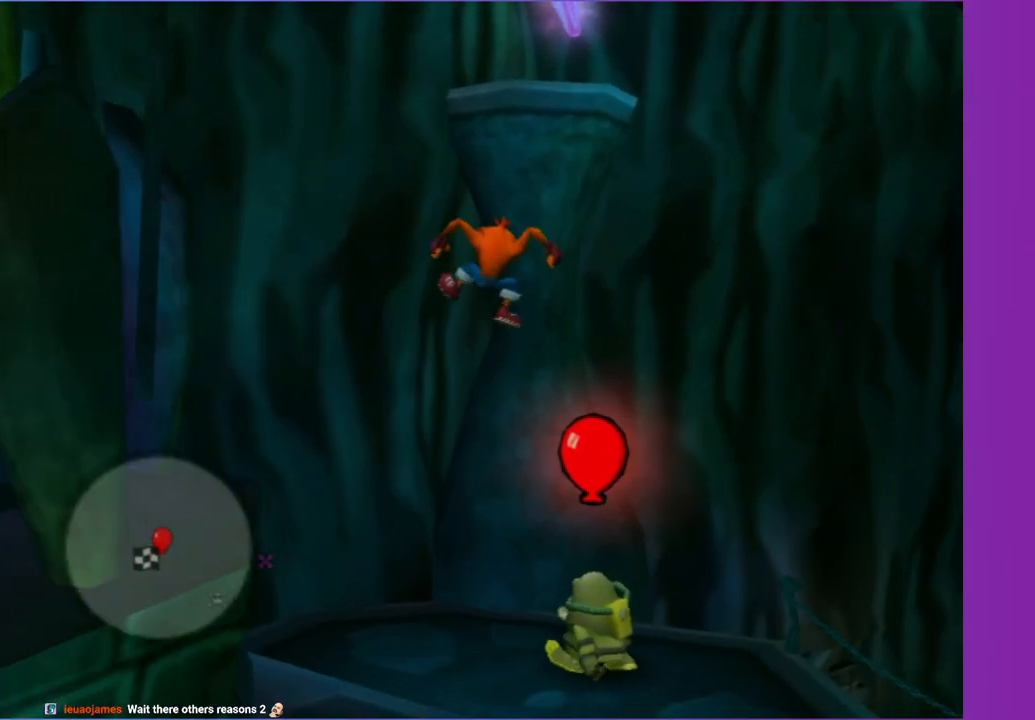
{"buttons": ["X"], "left_stick": "up-right", "right_stick": "center", "button_events": [[33, "A", "down"], [300, "A", "up"], [417, "X", "down"]]}
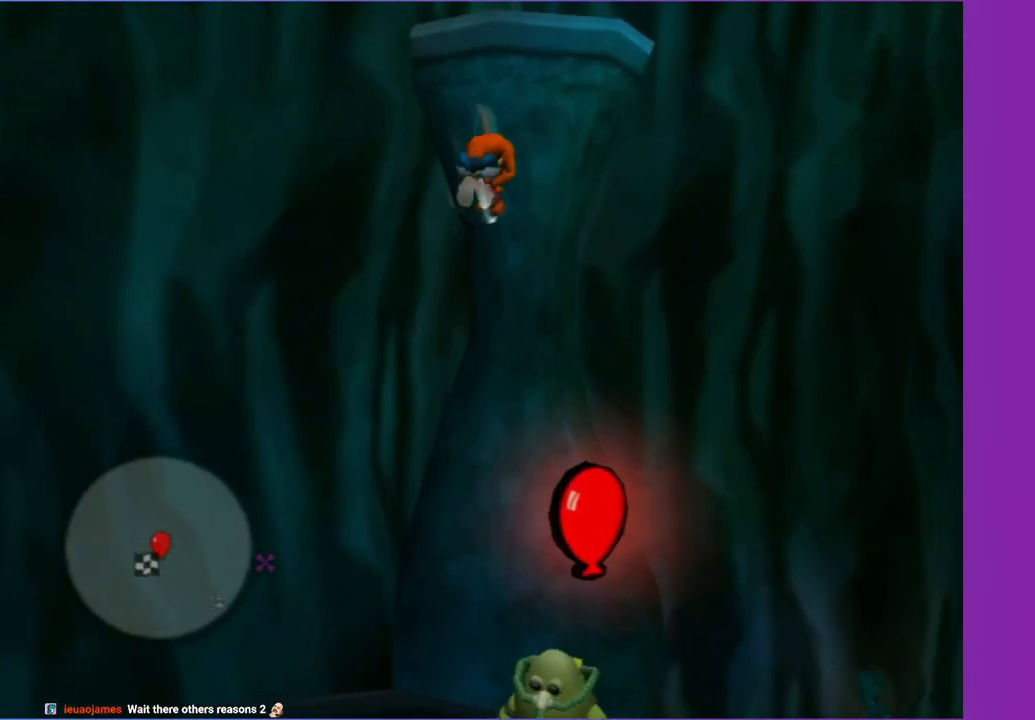
{"buttons": [], "left_stick": "up", "right_stick": "center", "button_events": [[33, "X", "up"], [133, "X", "down"], [250, "X", "up"], [333, "X", "down"], [450, "X", "up"]]}
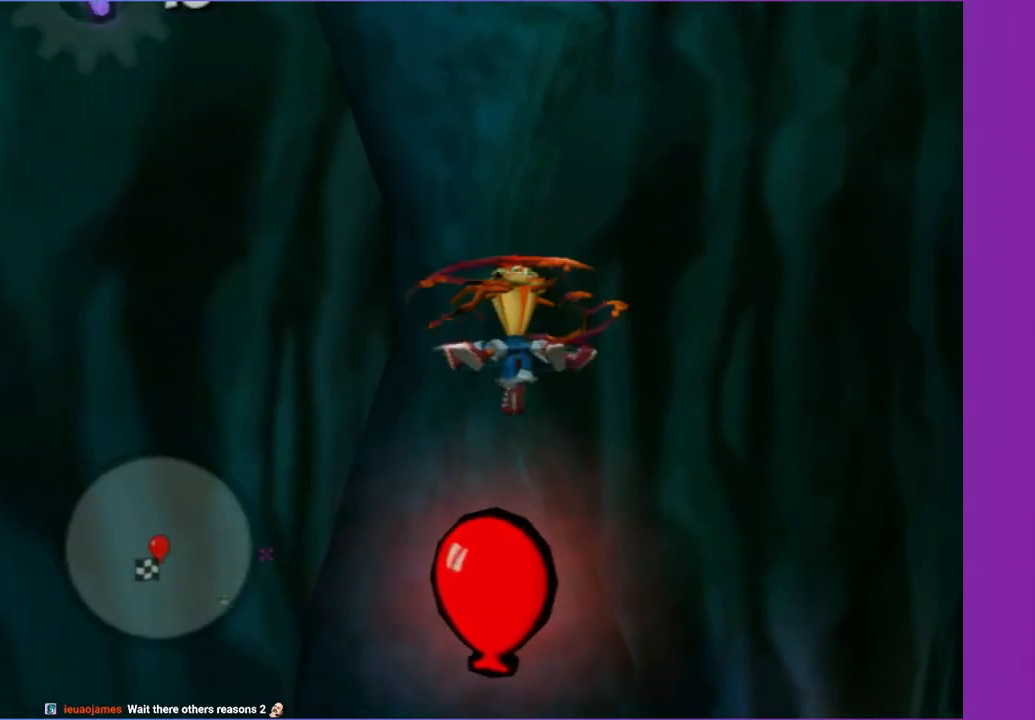
{"buttons": [], "left_stick": "down", "right_stick": "right", "button_events": []}
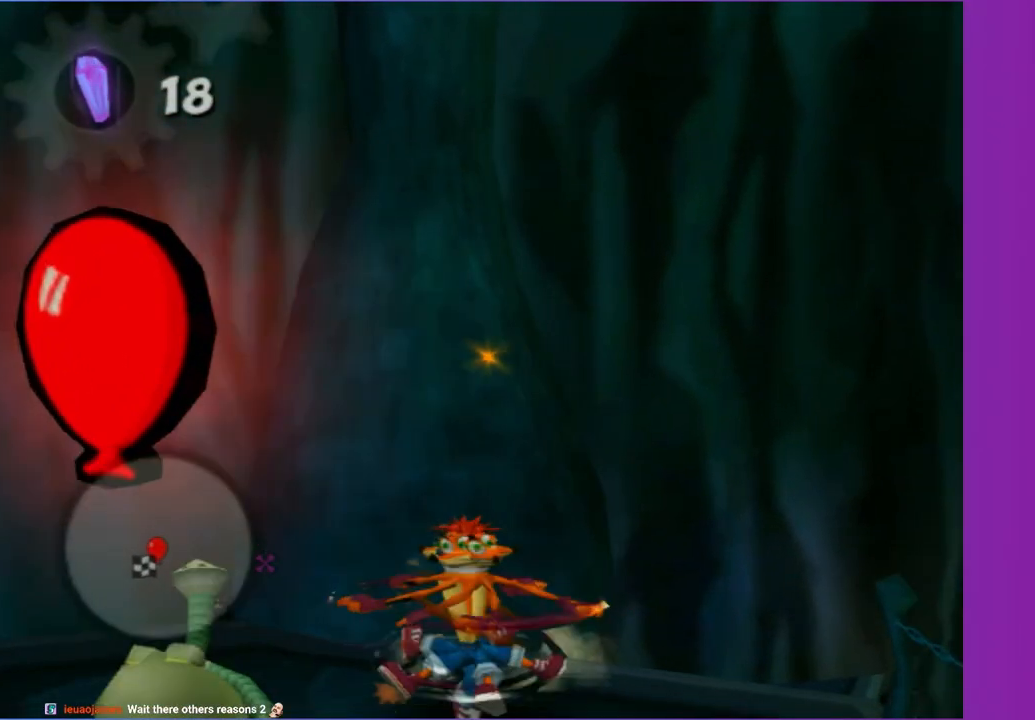
{"buttons": [], "left_stick": "down-left", "right_stick": "up-right", "button_events": [[167, "X", "down"], [300, "X", "up"], [400, "X", "down"], [483, "X", "up"]]}
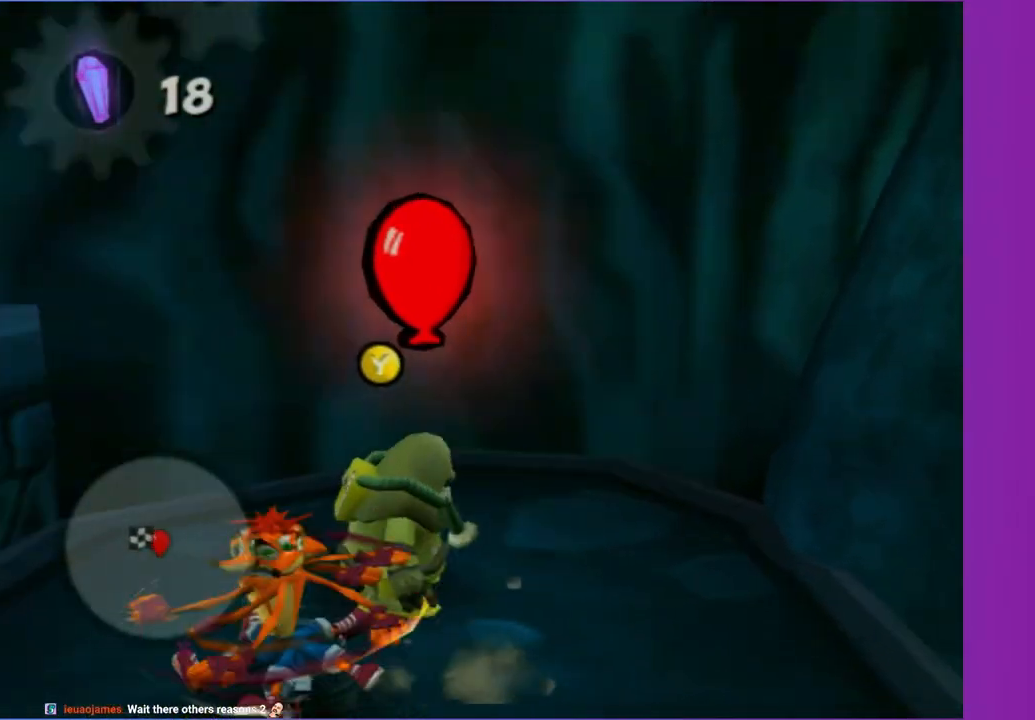
{"buttons": [], "left_stick": "up", "right_stick": "center", "button_events": [[100, "X", "down"], [200, "X", "up"], [333, "A", "down"], [467, "A", "up"]]}
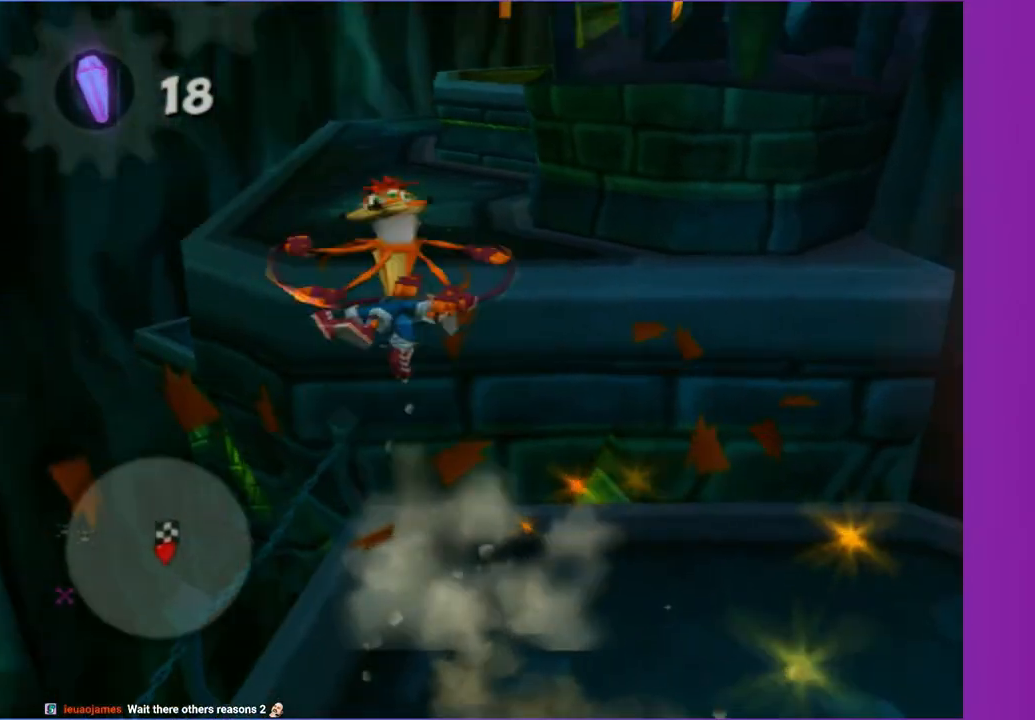
{"buttons": [], "left_stick": "up-right", "right_stick": "center", "button_events": [[50, "A", "down"], [167, "A", "up"]]}
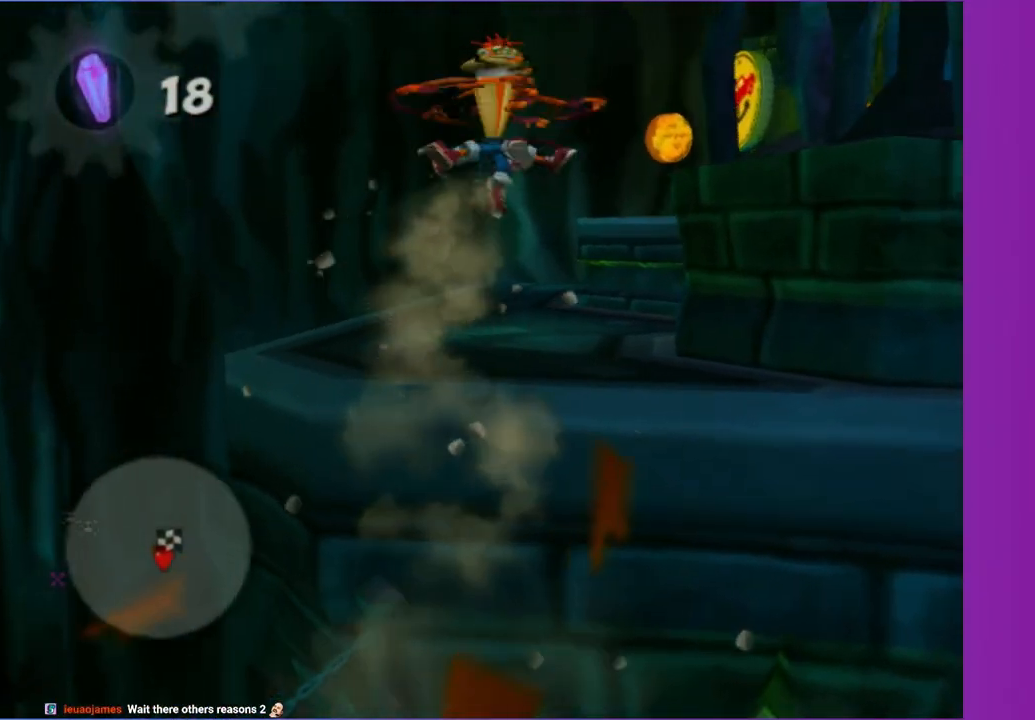
{"buttons": [], "left_stick": "up", "right_stick": "center", "button_events": [[350, "A", "down"], [467, "A", "up"]]}
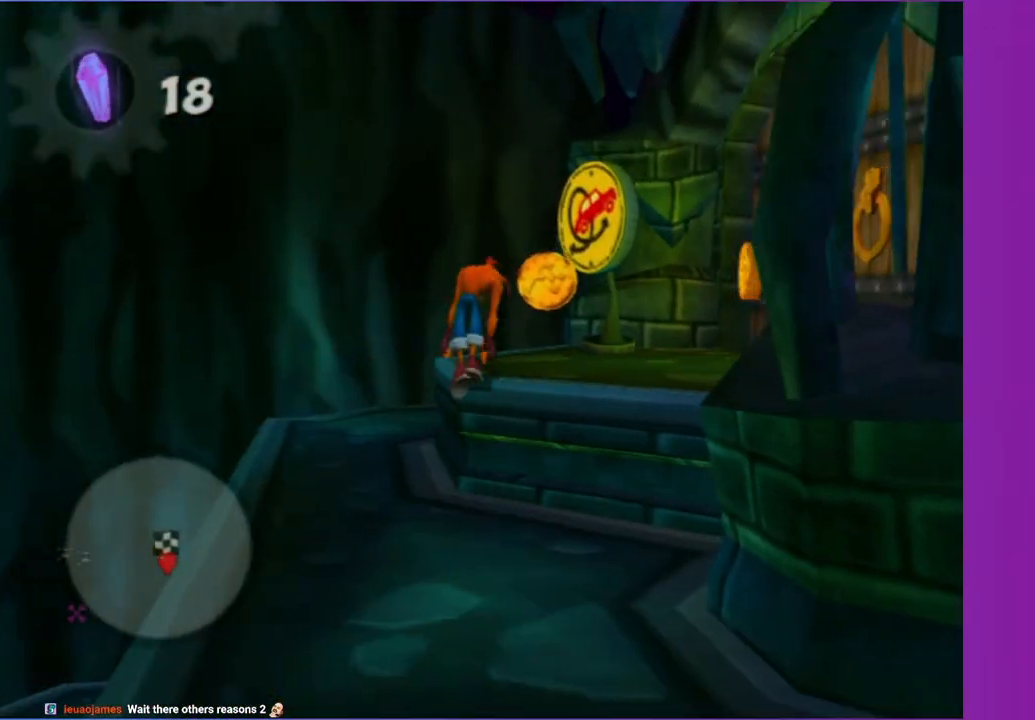
{"buttons": [], "left_stick": "up-left", "right_stick": "up-right", "button_events": [[183, "A", "down"], [283, "A", "up"]]}
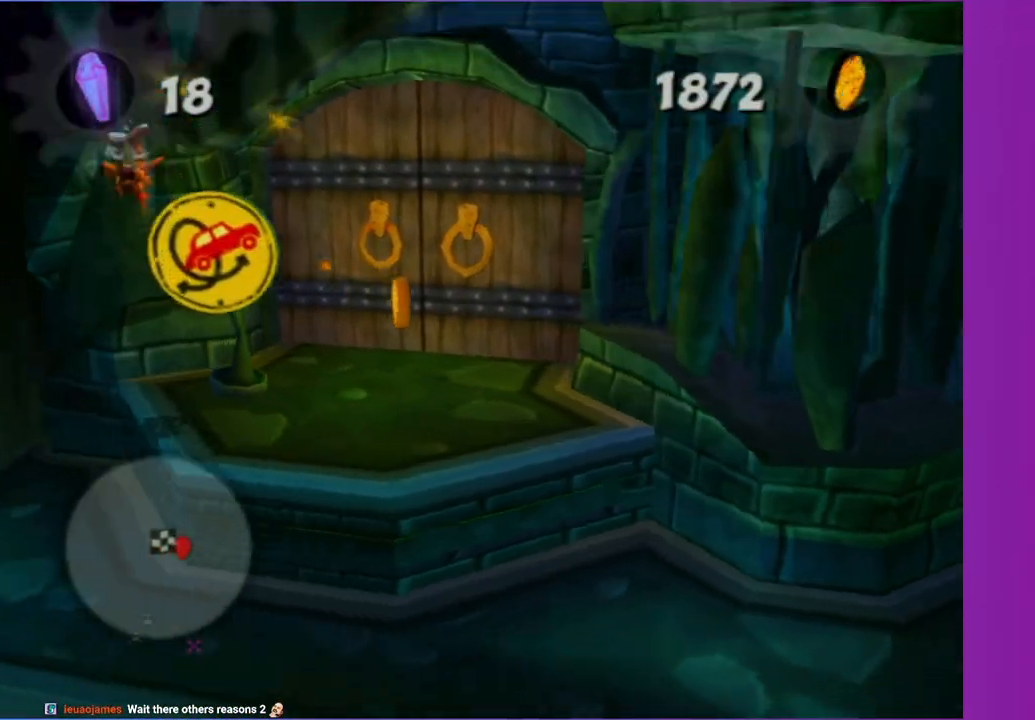
{"buttons": [], "left_stick": "center", "right_stick": "center", "button_events": []}
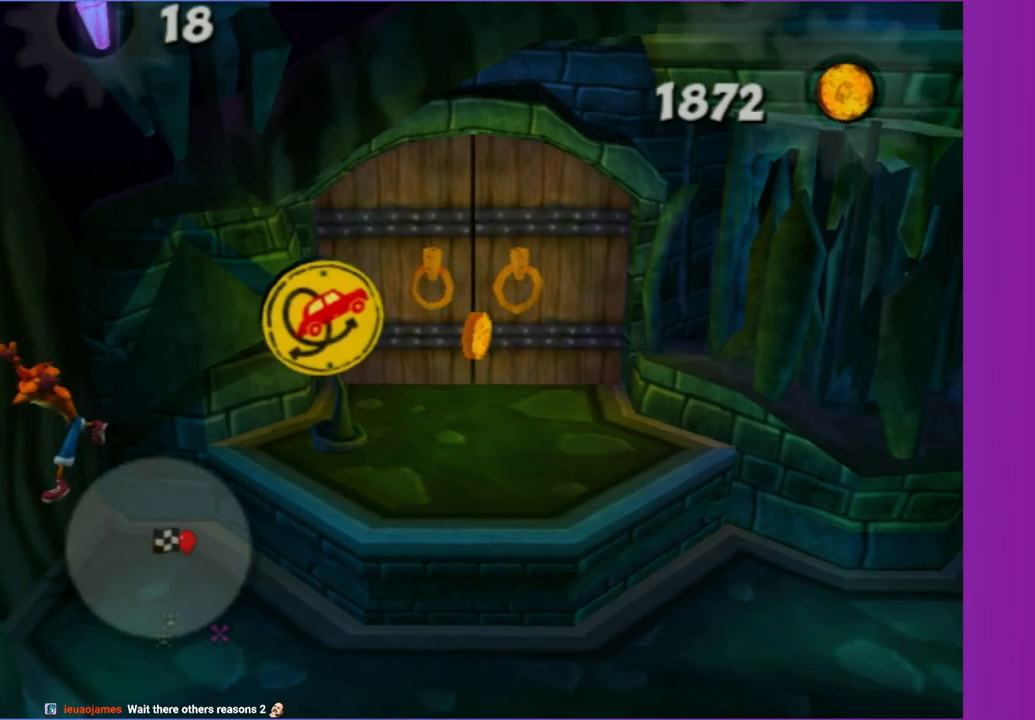
{"buttons": [], "left_stick": "down-left", "right_stick": "center", "button_events": []}
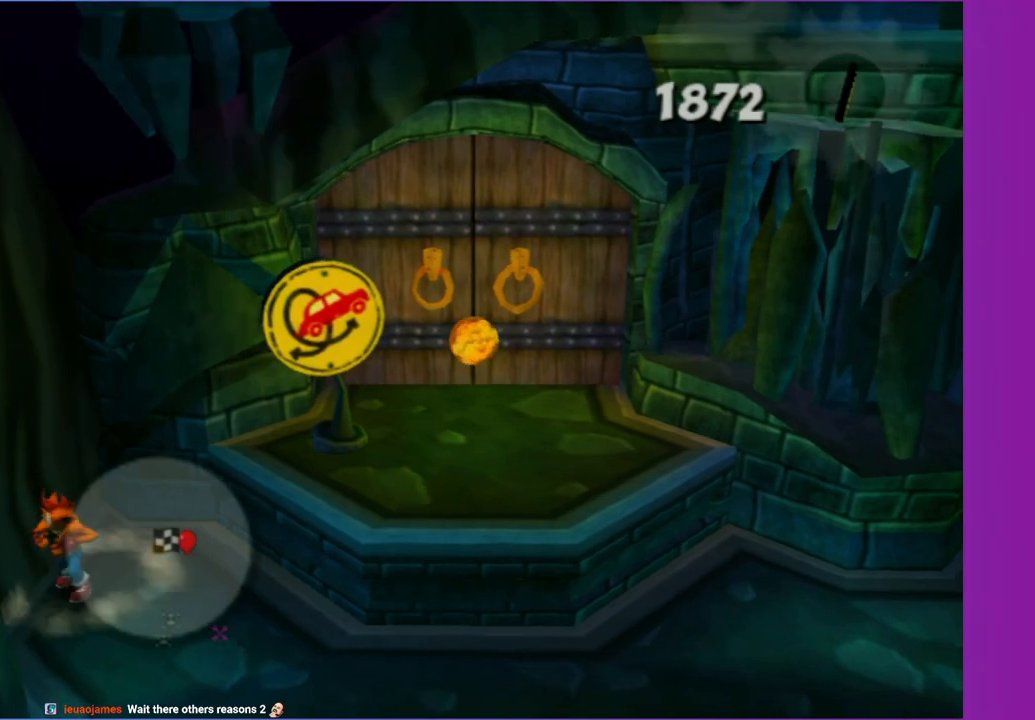
{"buttons": [], "left_stick": "down-left", "right_stick": "up-right", "button_events": [[317, "A", "down"], [433, "A", "up"]]}
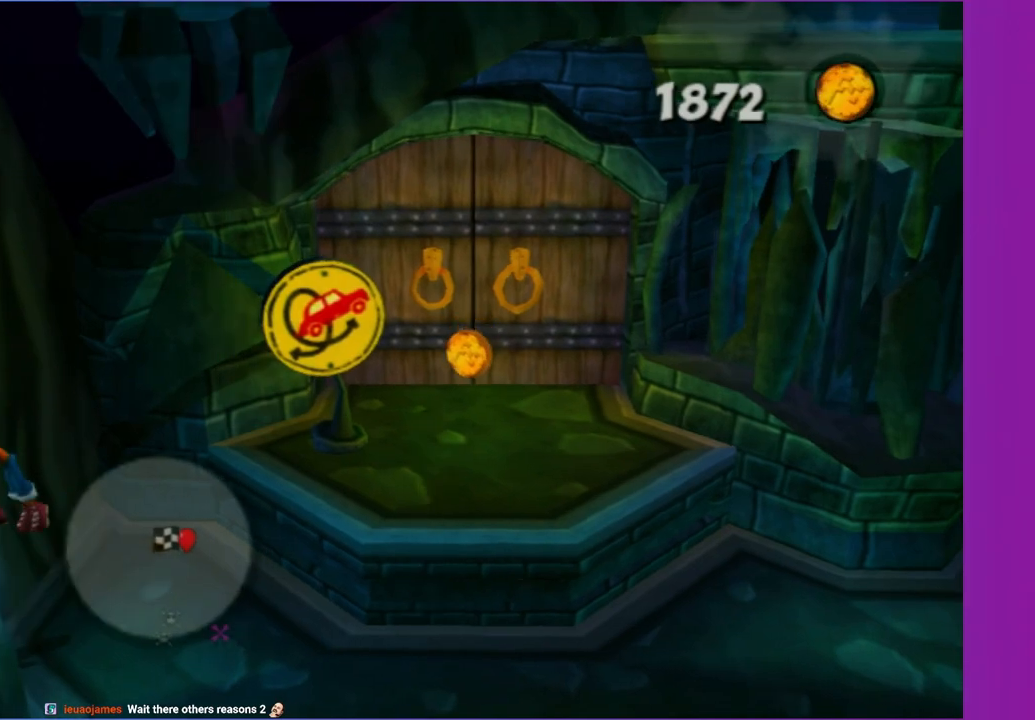
{"buttons": [], "left_stick": "down-left", "right_stick": "up-right", "button_events": []}
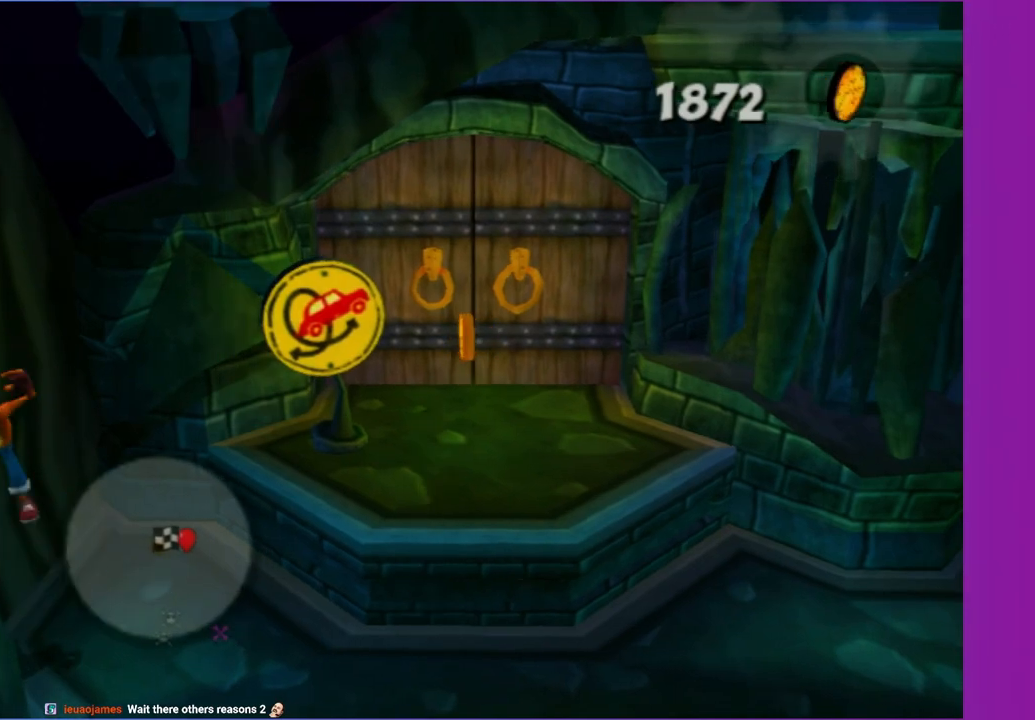
{"buttons": [], "left_stick": "center", "right_stick": "center", "button_events": []}
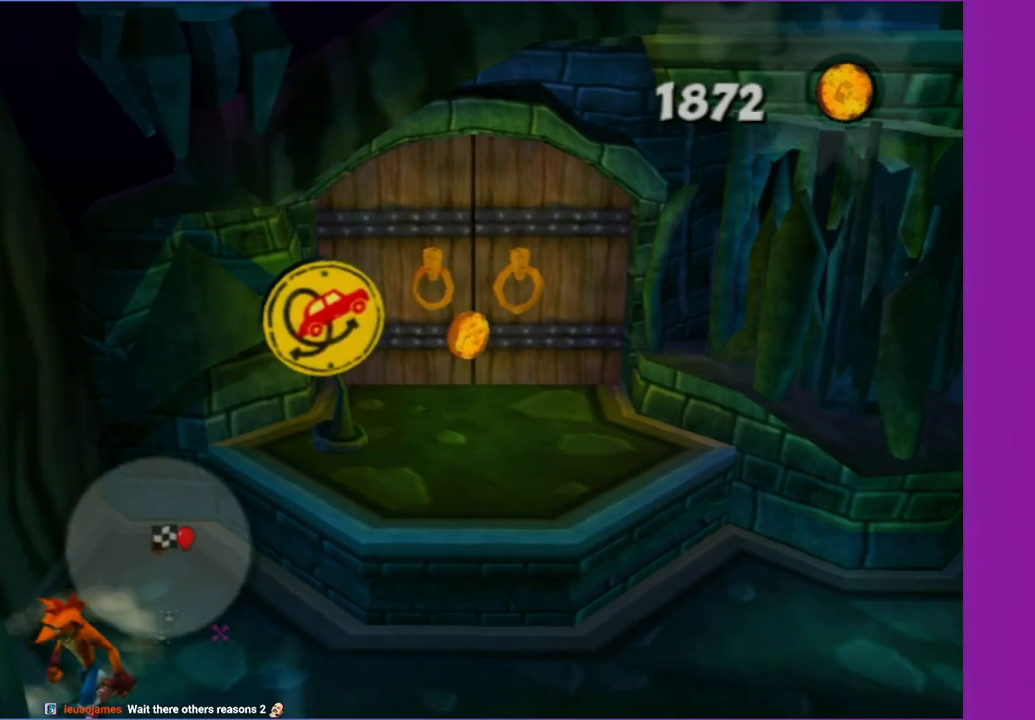
{"buttons": [], "left_stick": "down-left", "right_stick": "right", "button_events": []}